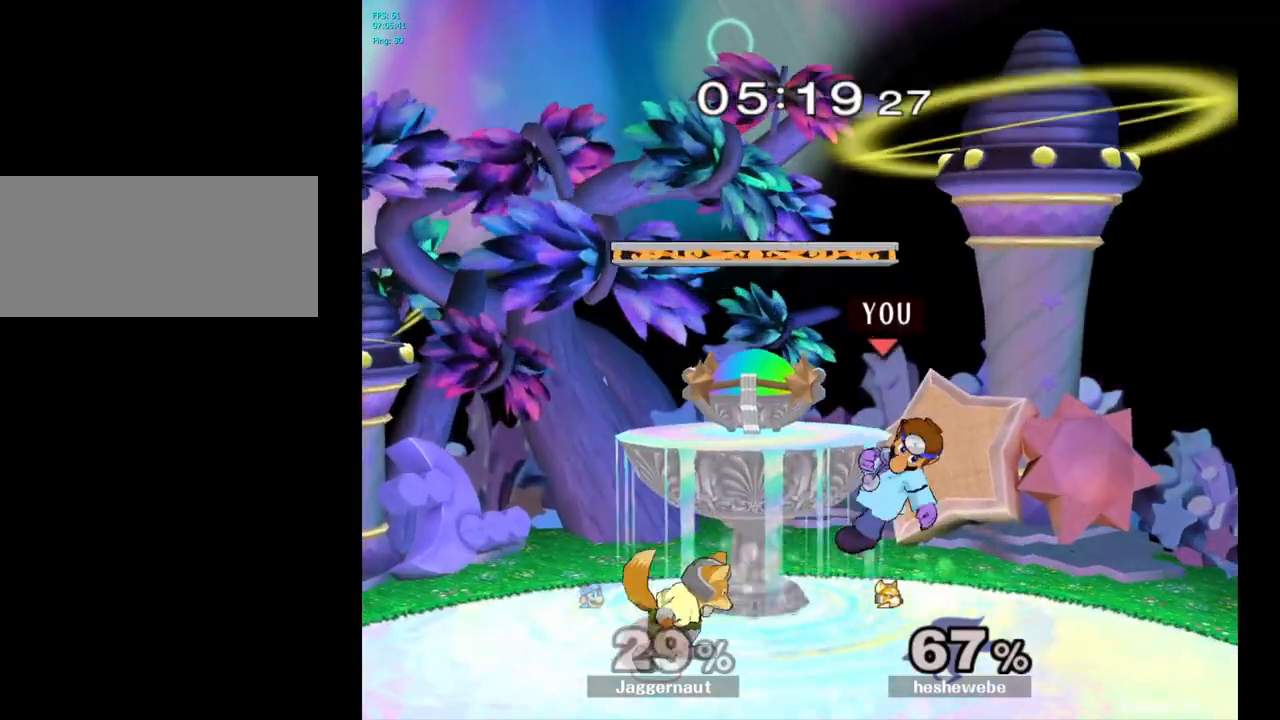
Gameplay with a controller (Nintendo layout); each line is a JSON object with the inputs held at the frame after it. "events" lists button and stick changes between this image and that frame as [ms after this image, input, new state], when the widget could be followed in between. Not read: L3 R3.
{"buttons": ["R1"], "left_stick": "center", "right_stick": "center", "events": [[117, "R1", "down"], [267, "left_stick", "center"]]}
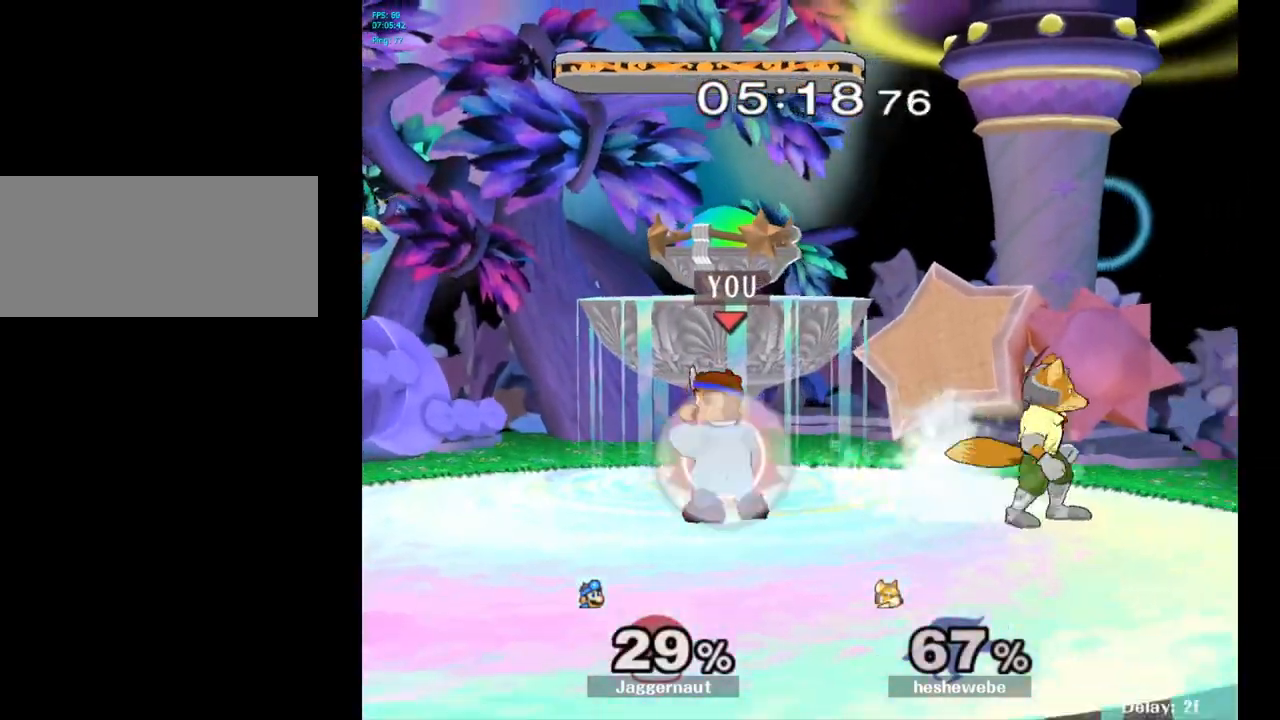
{"buttons": [], "left_stick": "center", "right_stick": "center", "events": [[100, "R1", "up"], [117, "left_stick", "right"], [133, "Y", "down"], [167, "Y", "up"], [250, "A", "down"], [333, "A", "up"], [400, "left_stick", "center"]]}
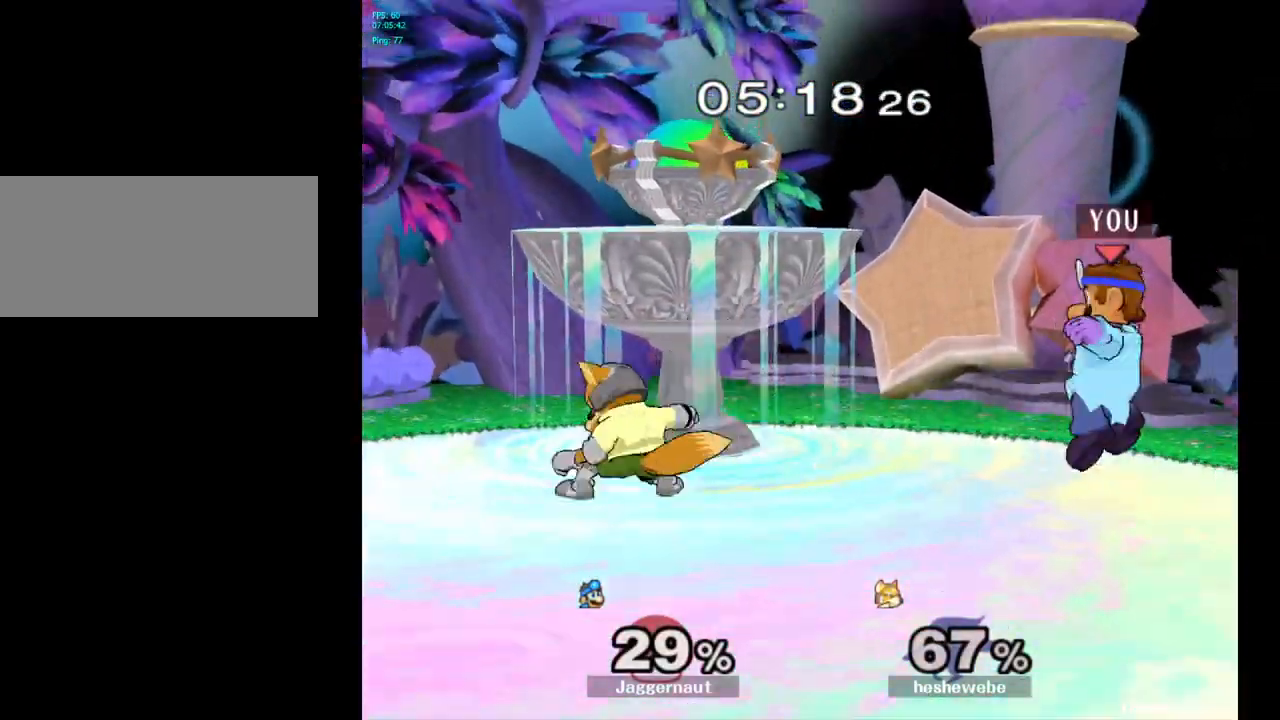
{"buttons": ["A"], "left_stick": "center", "right_stick": "center", "events": [[233, "left_stick", "left"], [283, "Y", "down"], [333, "Y", "up"], [350, "left_stick", "center"], [400, "A", "down"]]}
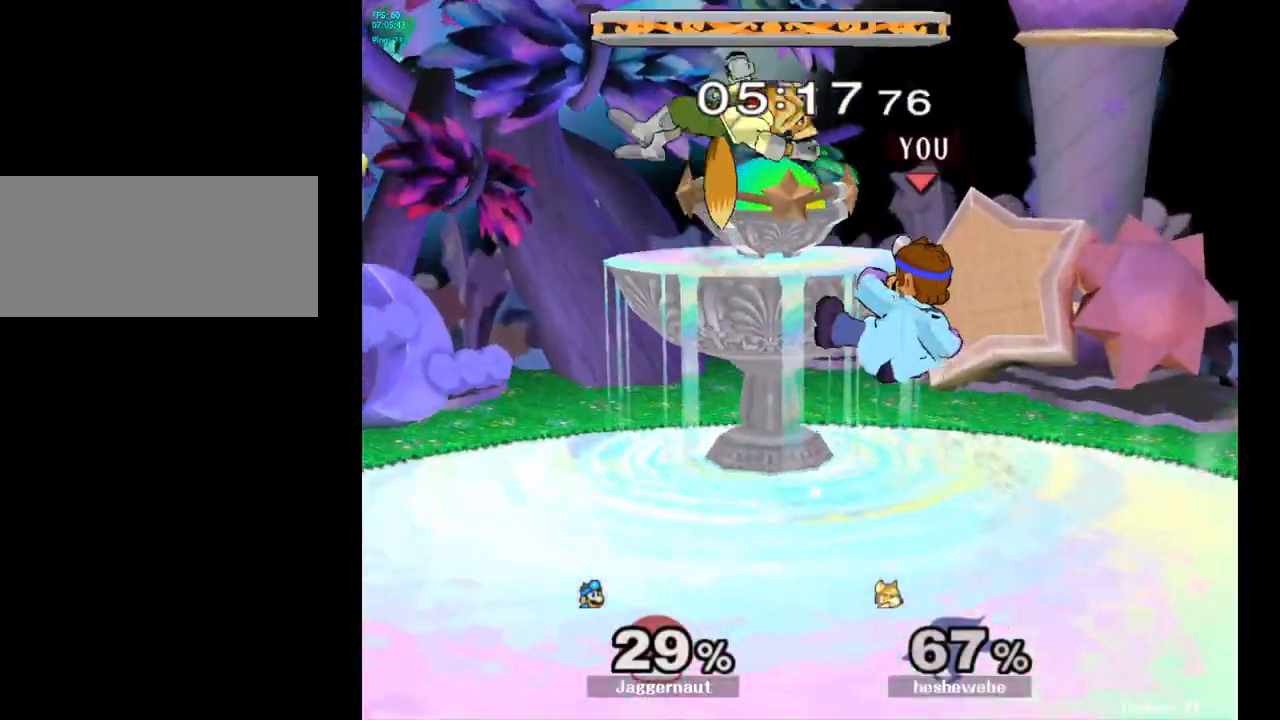
{"buttons": [], "left_stick": "center", "right_stick": "center", "events": [[17, "A", "up"], [233, "left_stick", "down"], [267, "R1", "down"], [400, "left_stick", "center"], [433, "R1", "up"]]}
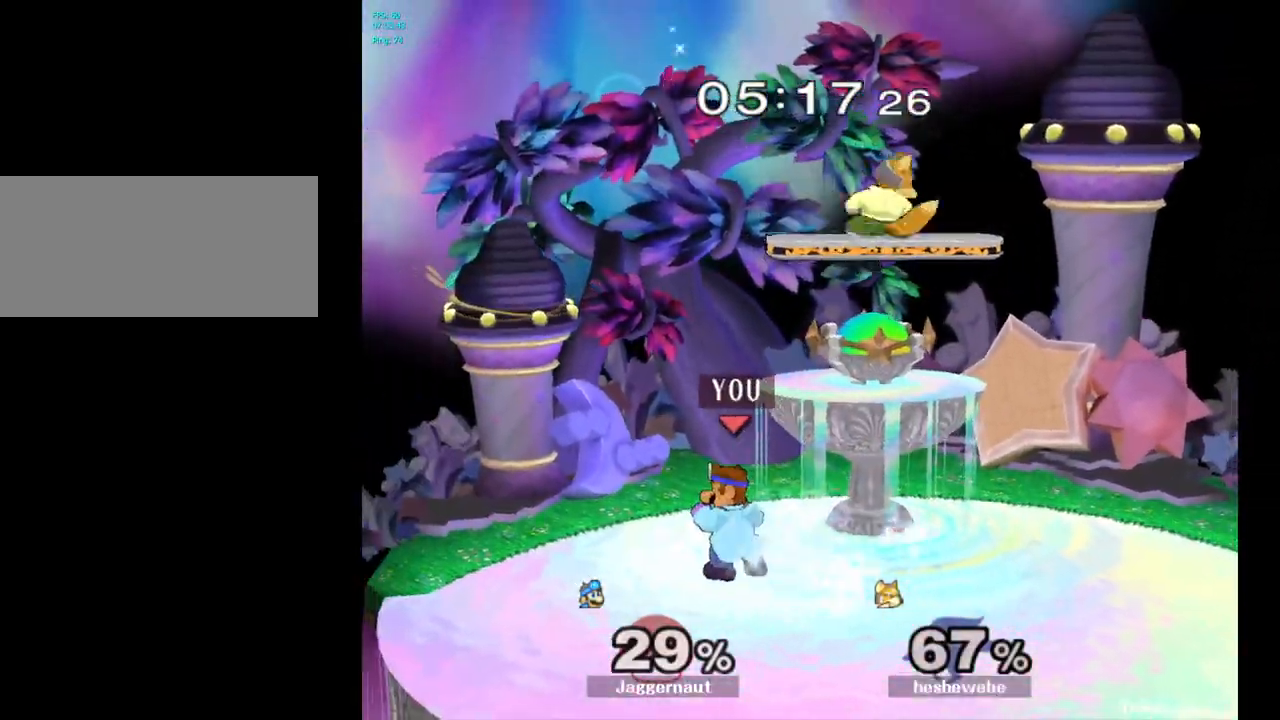
{"buttons": [], "left_stick": "center", "right_stick": "center", "events": [[50, "left_stick", "left"], [200, "left_stick", "right"], [350, "A", "down"], [350, "left_stick", "center"], [483, "A", "up"]]}
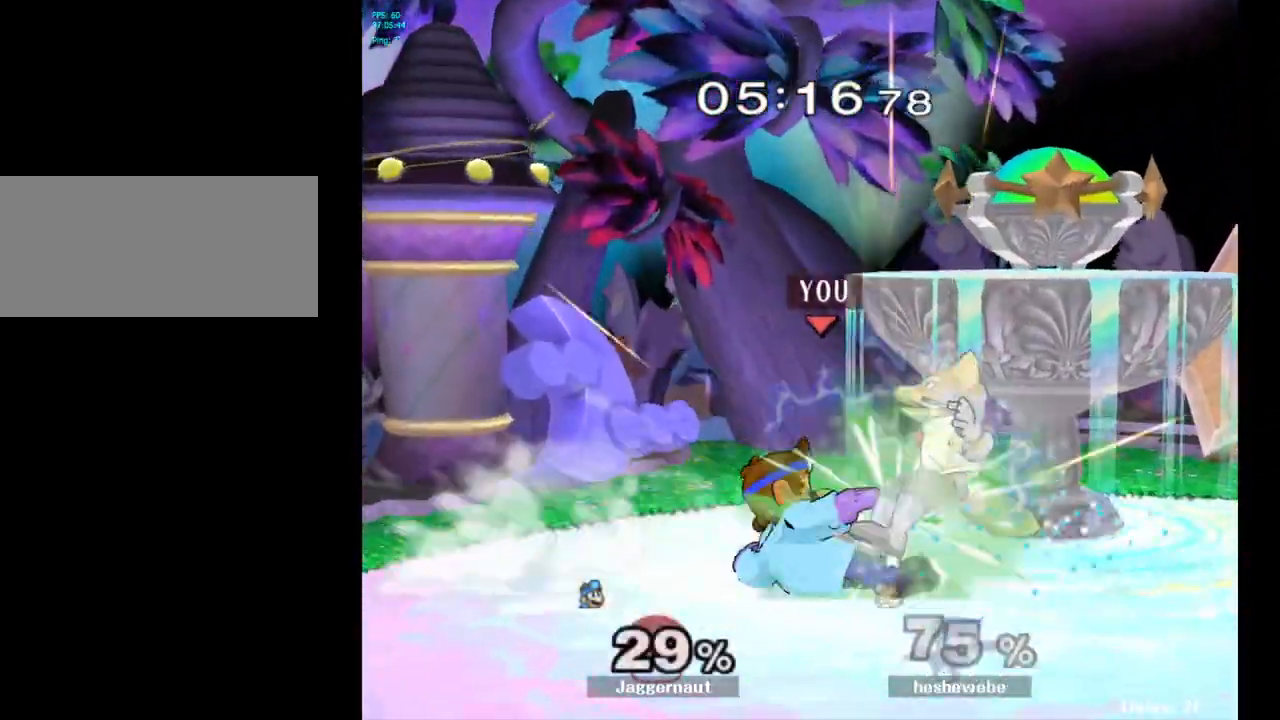
{"buttons": [], "left_stick": "center", "right_stick": "center", "events": []}
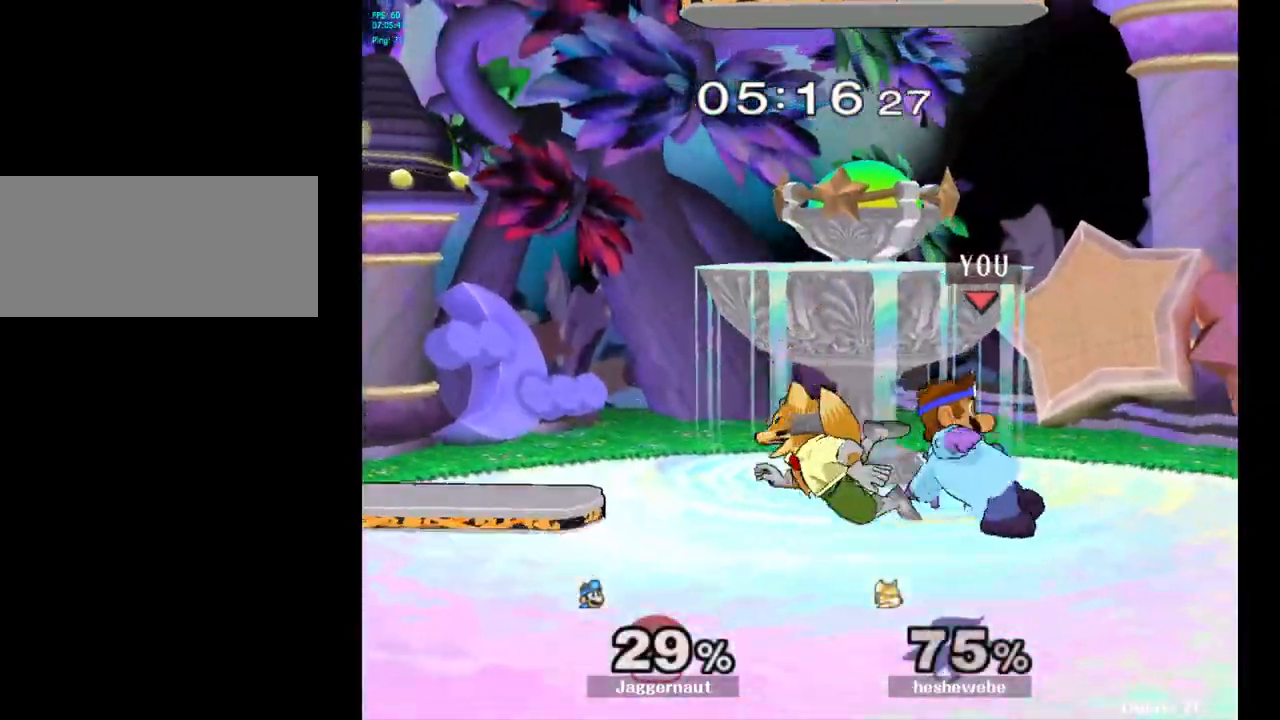
{"buttons": [], "left_stick": "center", "right_stick": "center", "events": [[150, "A", "down"], [150, "left_stick", "left"], [200, "left_stick", "center"], [233, "A", "up"]]}
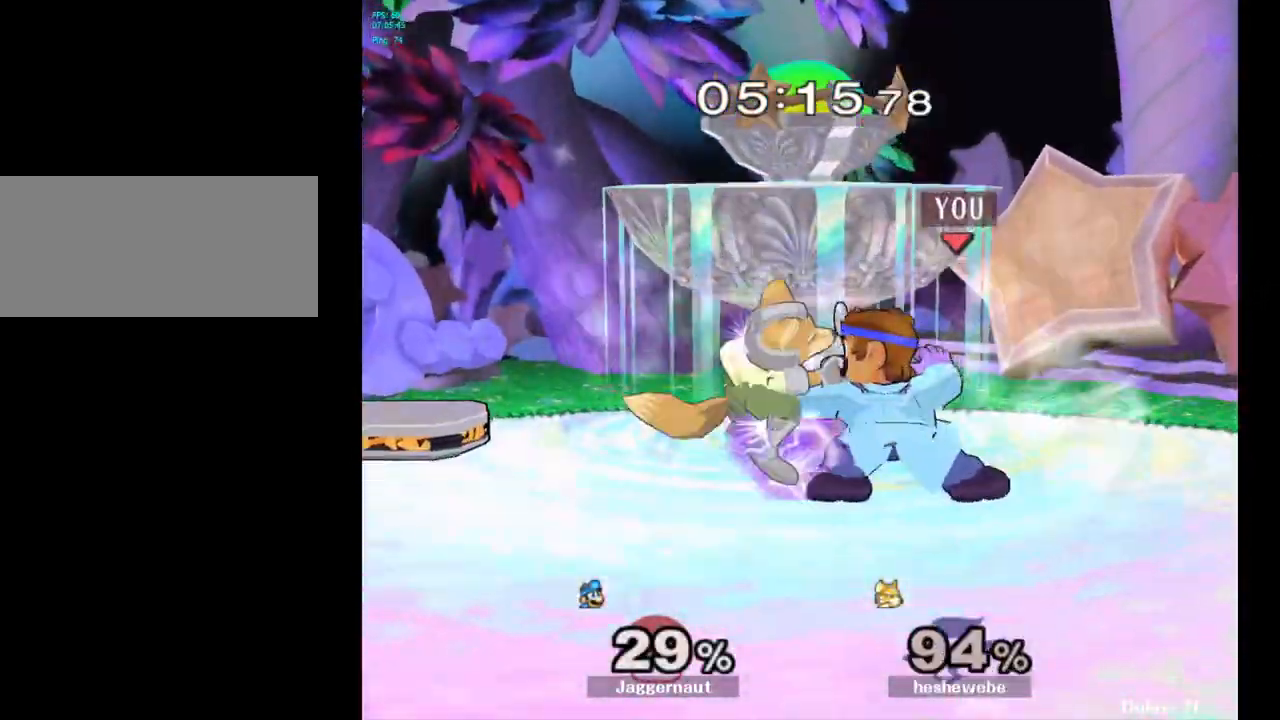
{"buttons": [], "left_stick": "center", "right_stick": "center", "events": []}
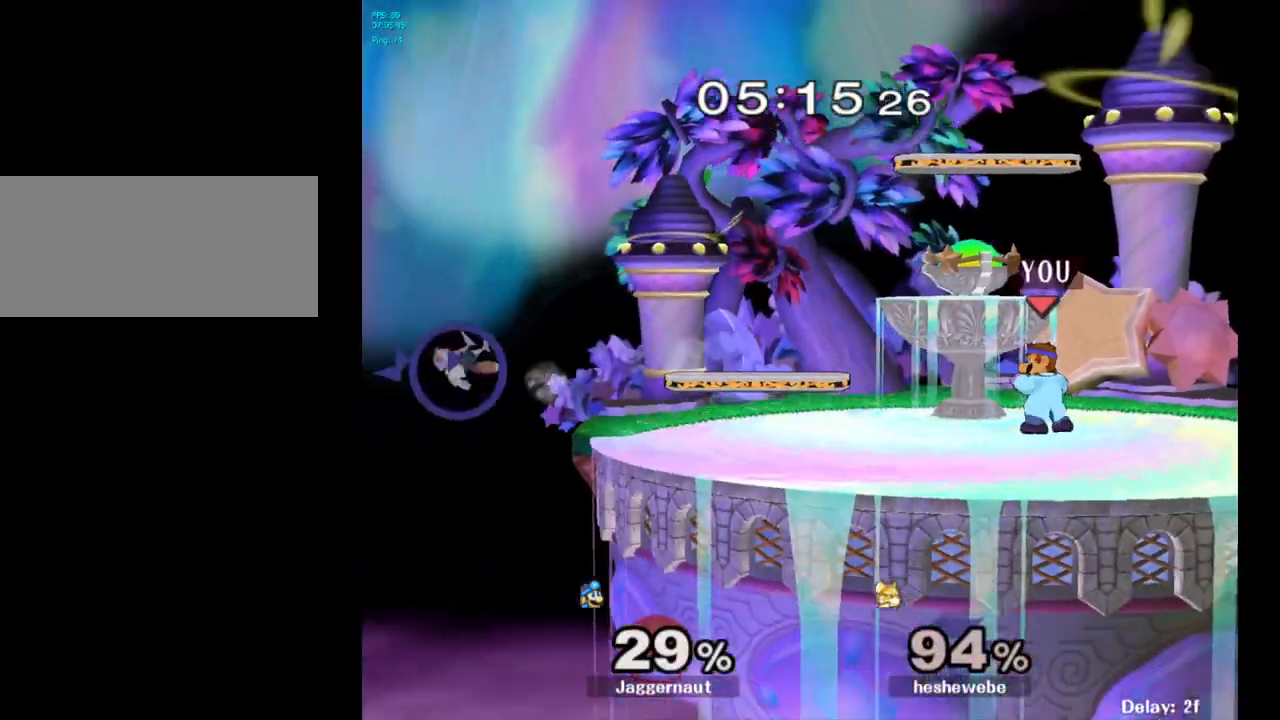
{"buttons": [], "left_stick": "center", "right_stick": "center", "events": [[100, "left_stick", "left"], [500, "left_stick", "center"]]}
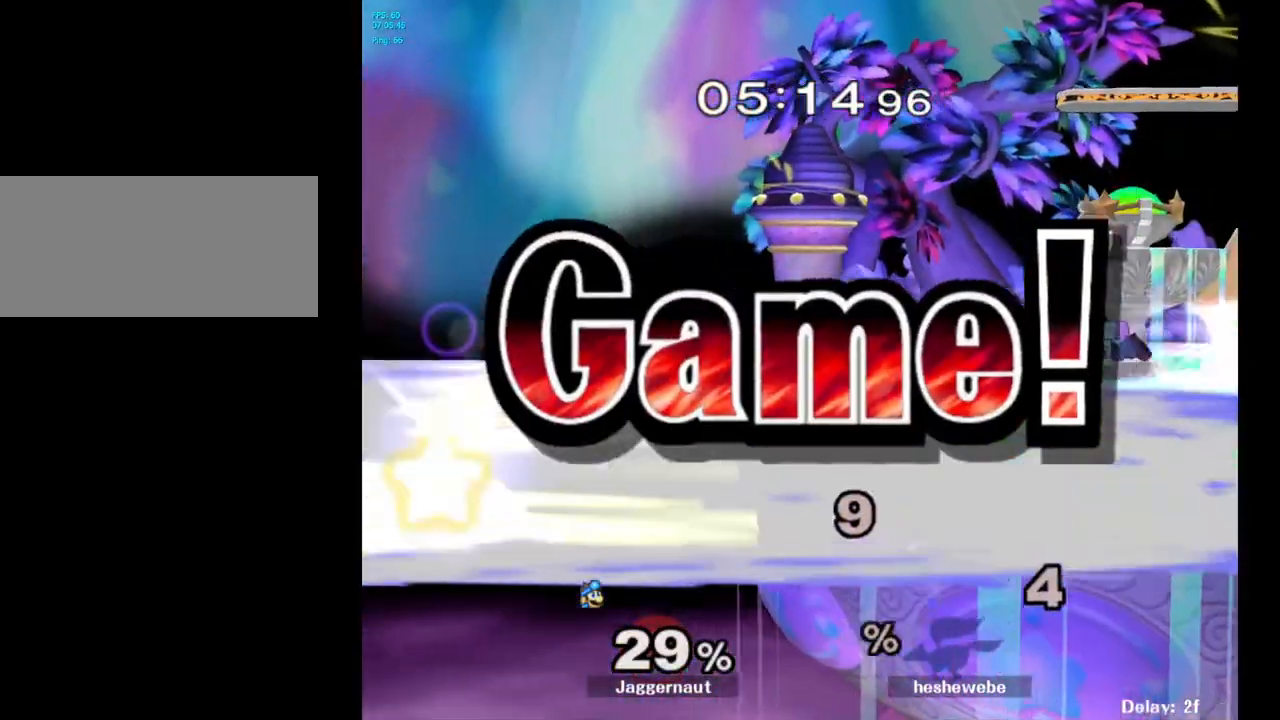
{"buttons": [], "left_stick": "center", "right_stick": "center", "events": []}
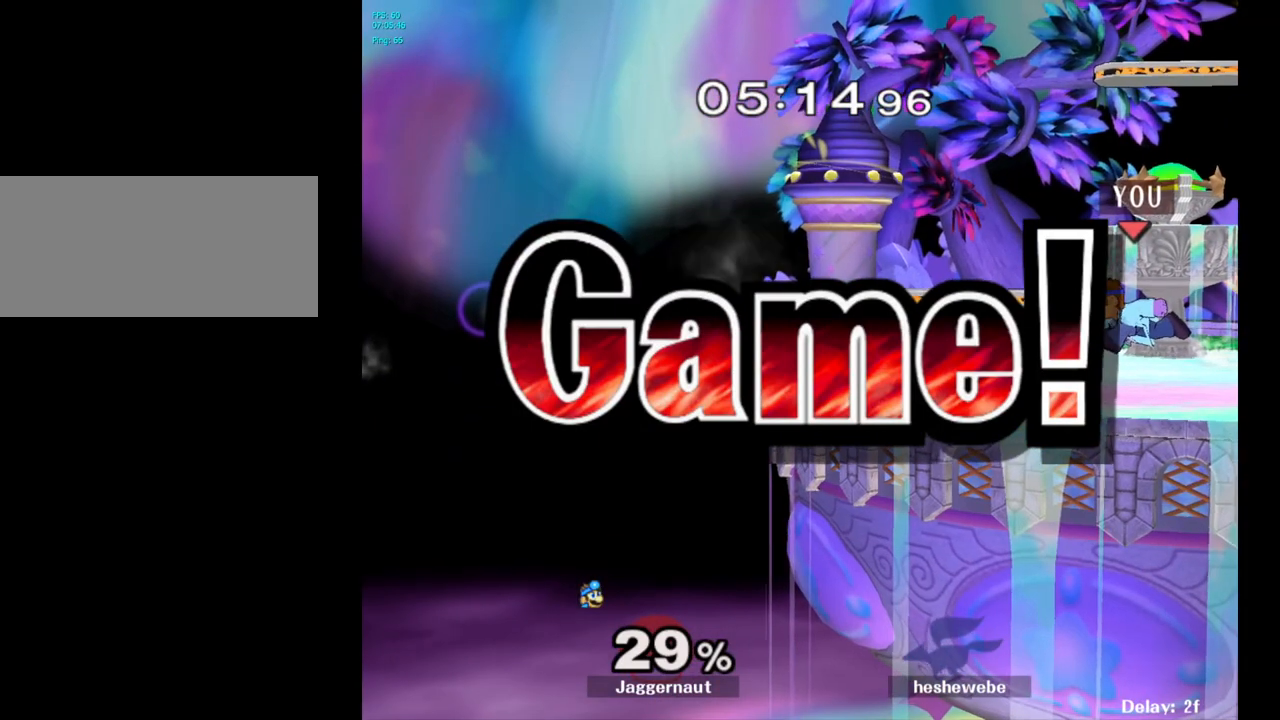
{"buttons": [], "left_stick": "center", "right_stick": "center", "events": []}
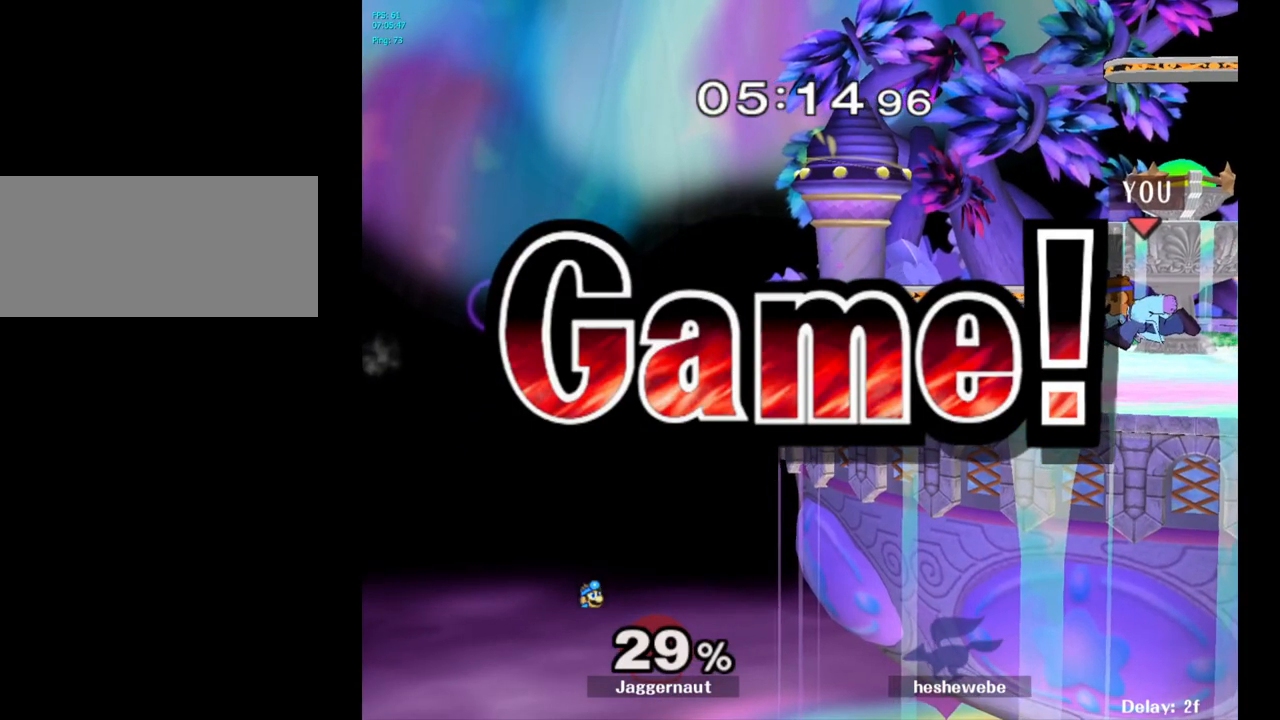
{"buttons": [], "left_stick": "center", "right_stick": "center", "events": []}
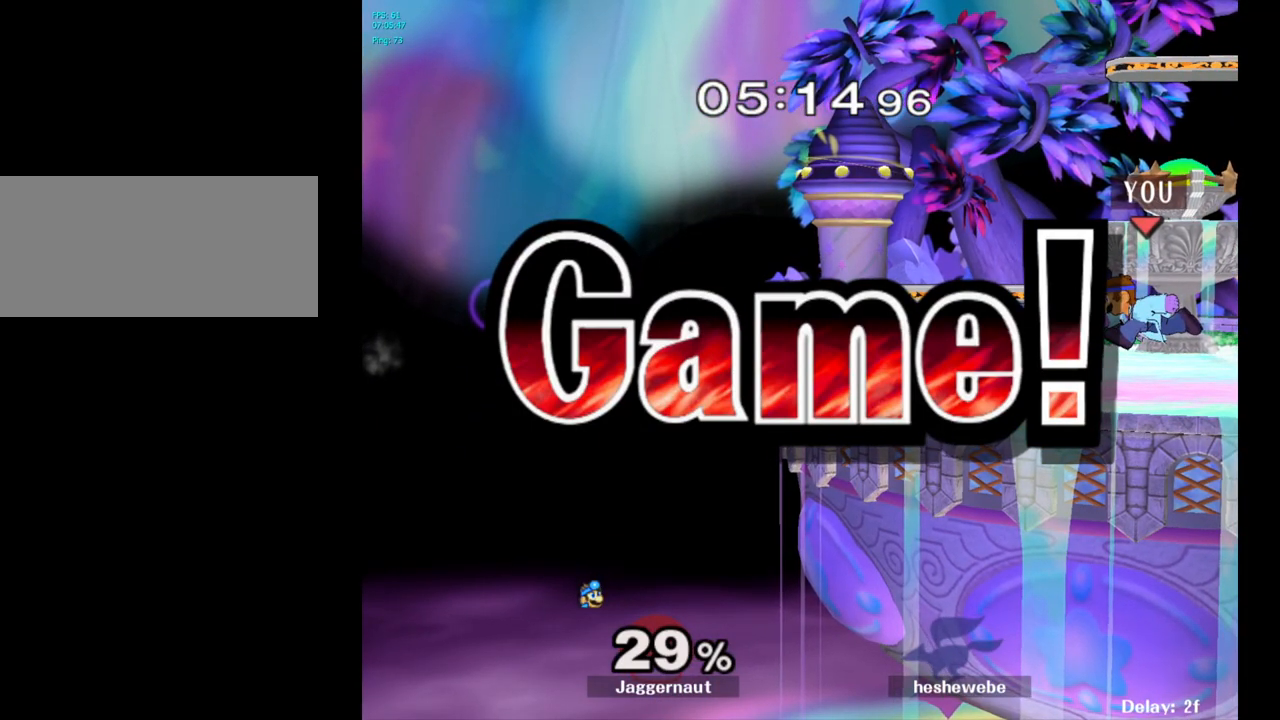
{"buttons": [], "left_stick": "center", "right_stick": "center", "events": []}
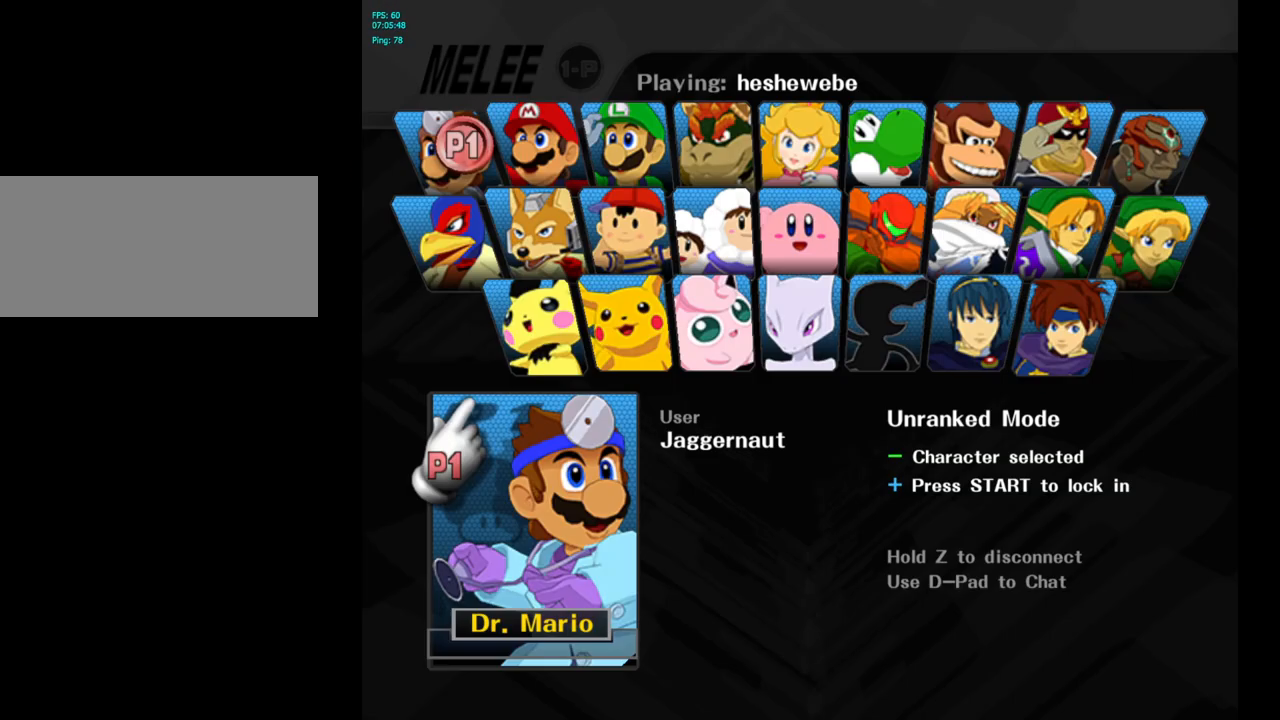
{"buttons": [], "left_stick": "center", "right_stick": "center", "events": [[283, "START", "down"], [433, "START", "up"]]}
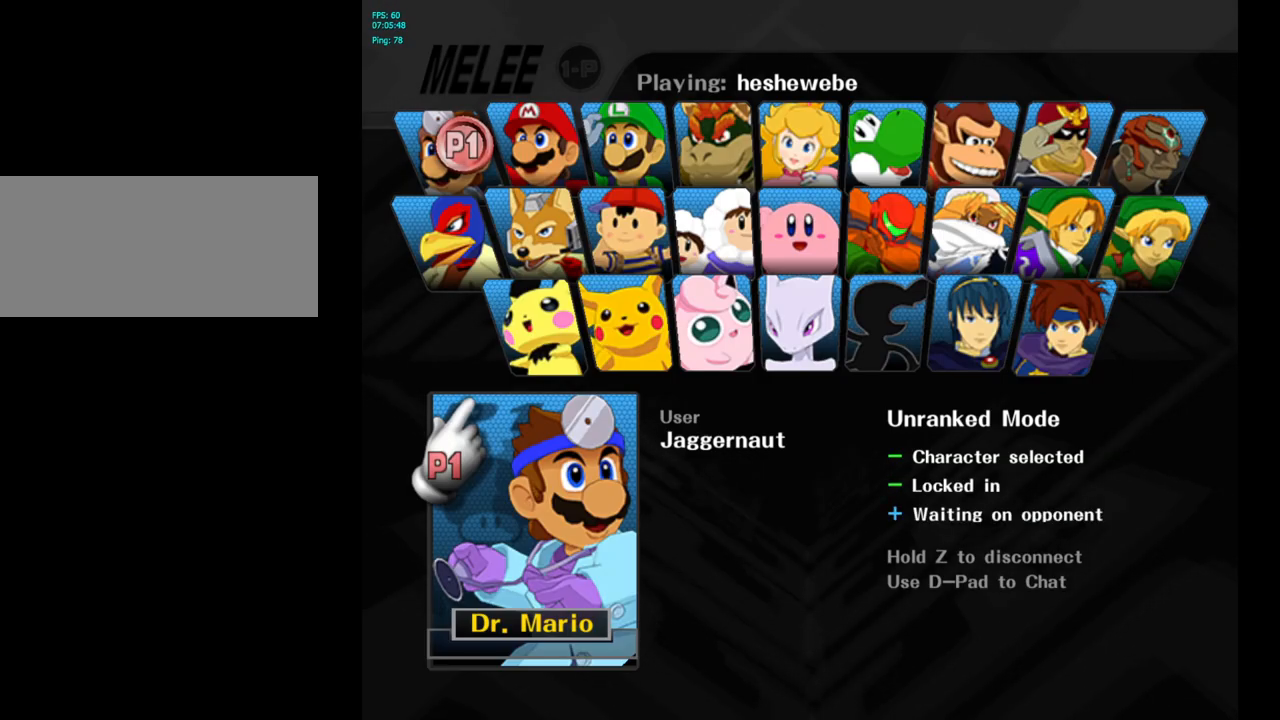
{"buttons": [], "left_stick": "center", "right_stick": "center", "events": []}
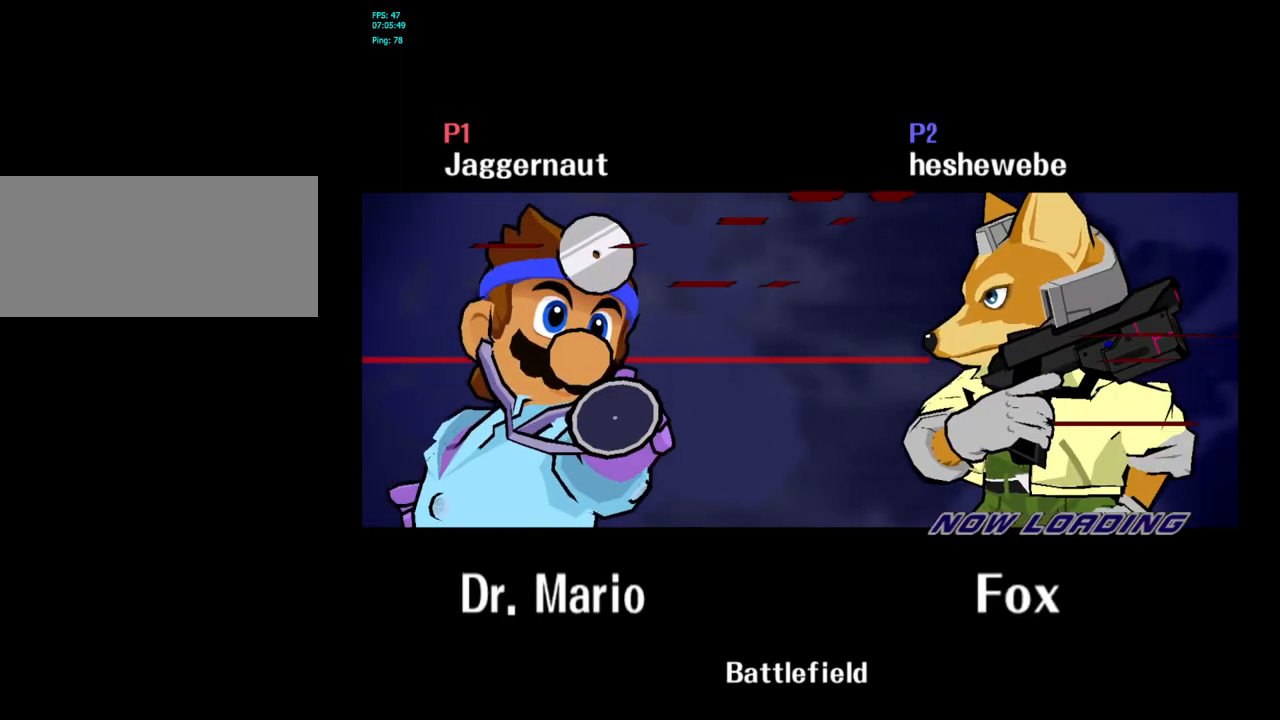
{"buttons": [], "left_stick": "center", "right_stick": "center", "events": []}
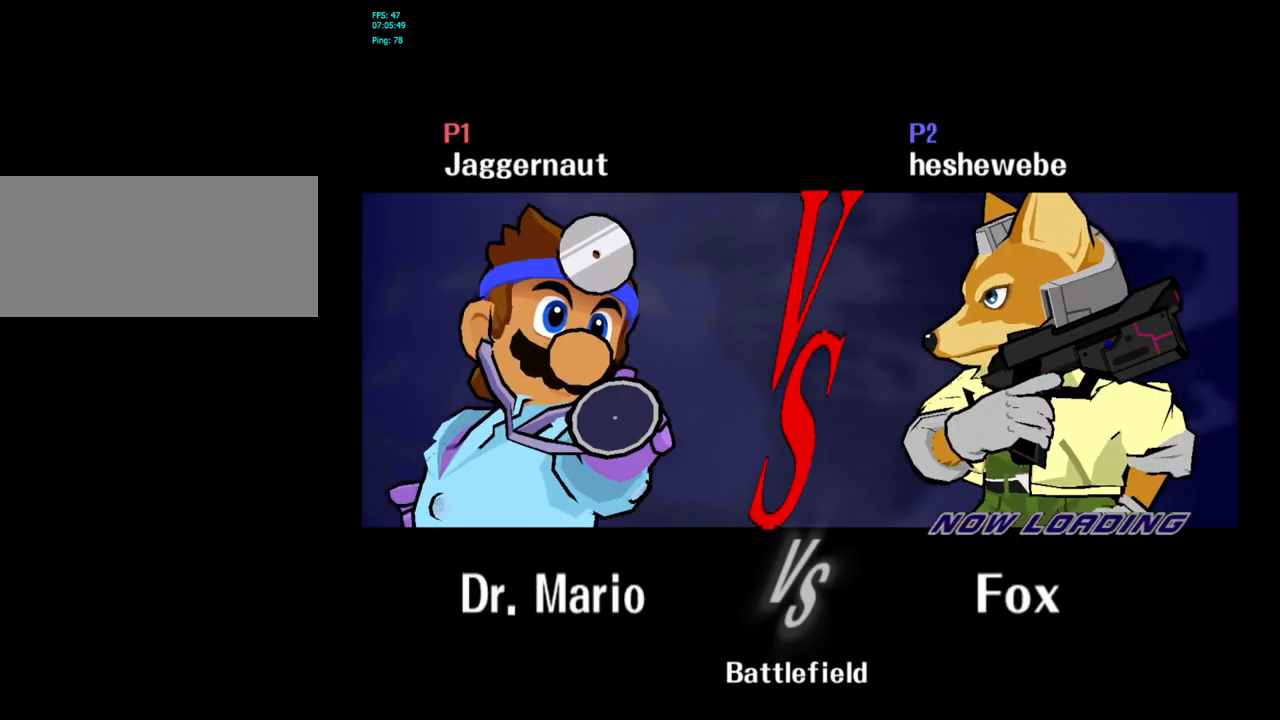
{"buttons": [], "left_stick": "center", "right_stick": "center", "events": []}
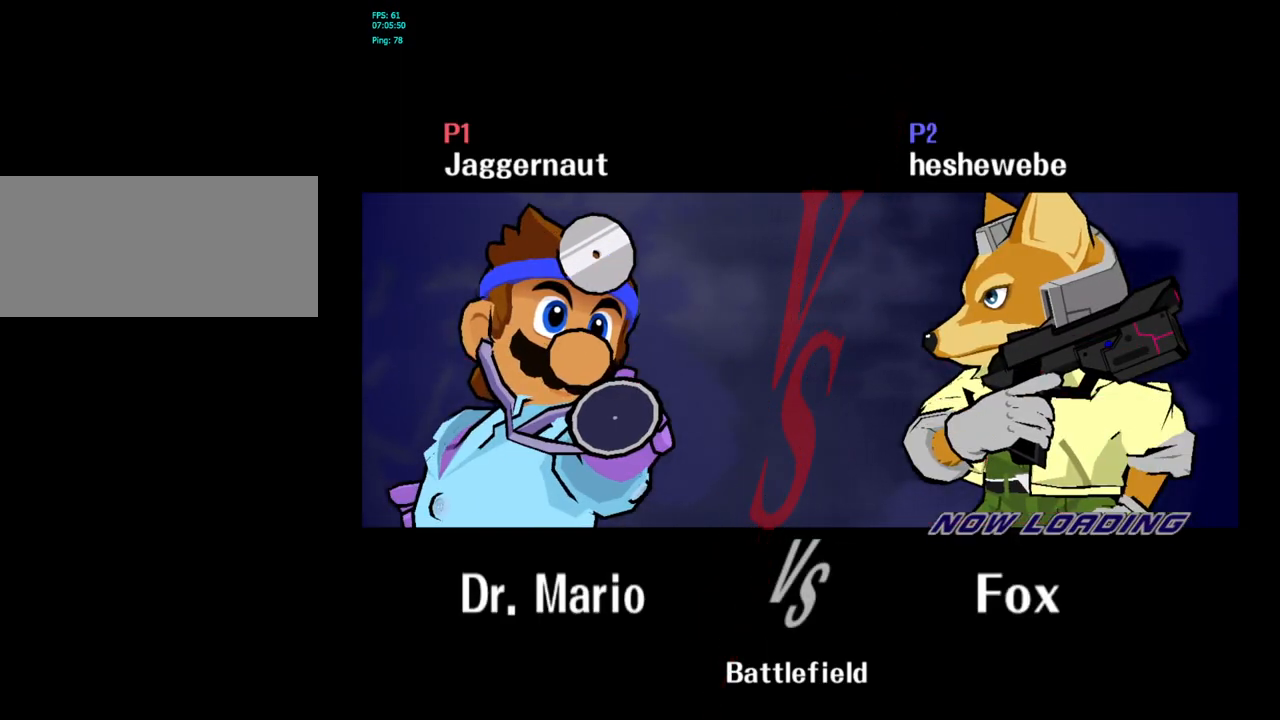
{"buttons": [], "left_stick": "center", "right_stick": "center", "events": []}
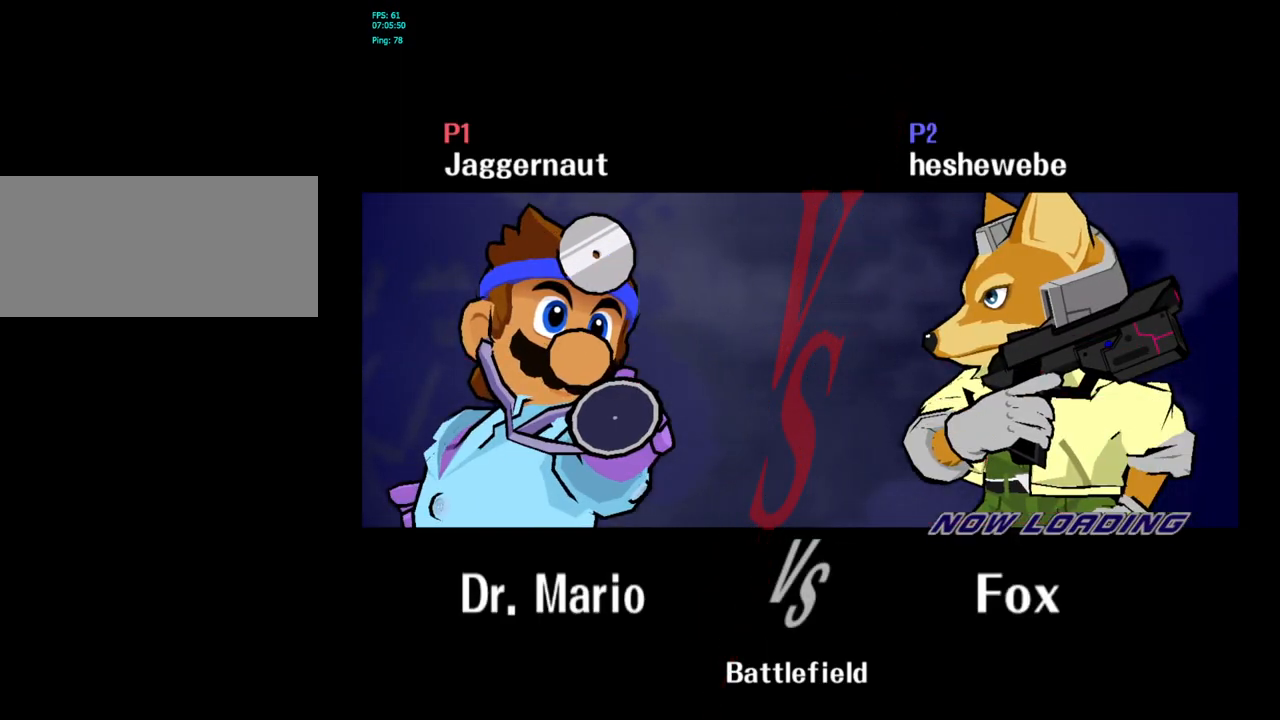
{"buttons": [], "left_stick": "center", "right_stick": "center", "events": []}
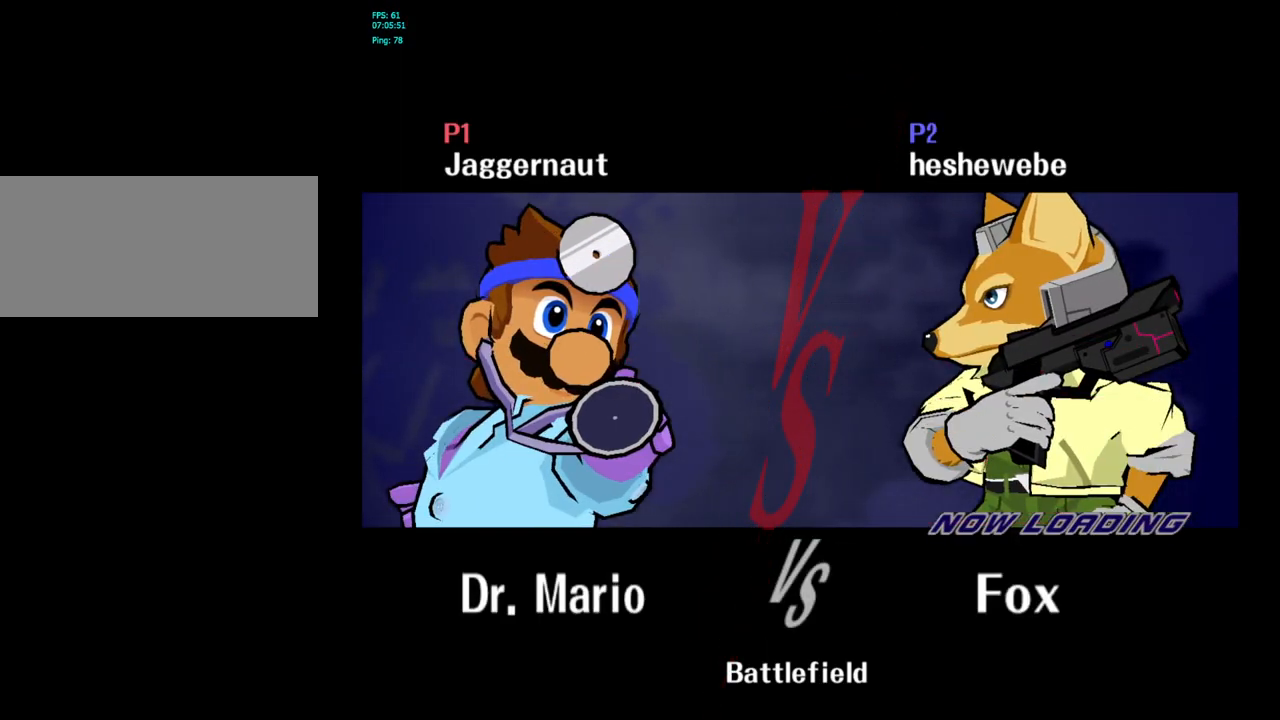
{"buttons": ["L1", "R1"], "left_stick": "center", "right_stick": "center", "events": [[183, "L1", "down"], [183, "R1", "down"]]}
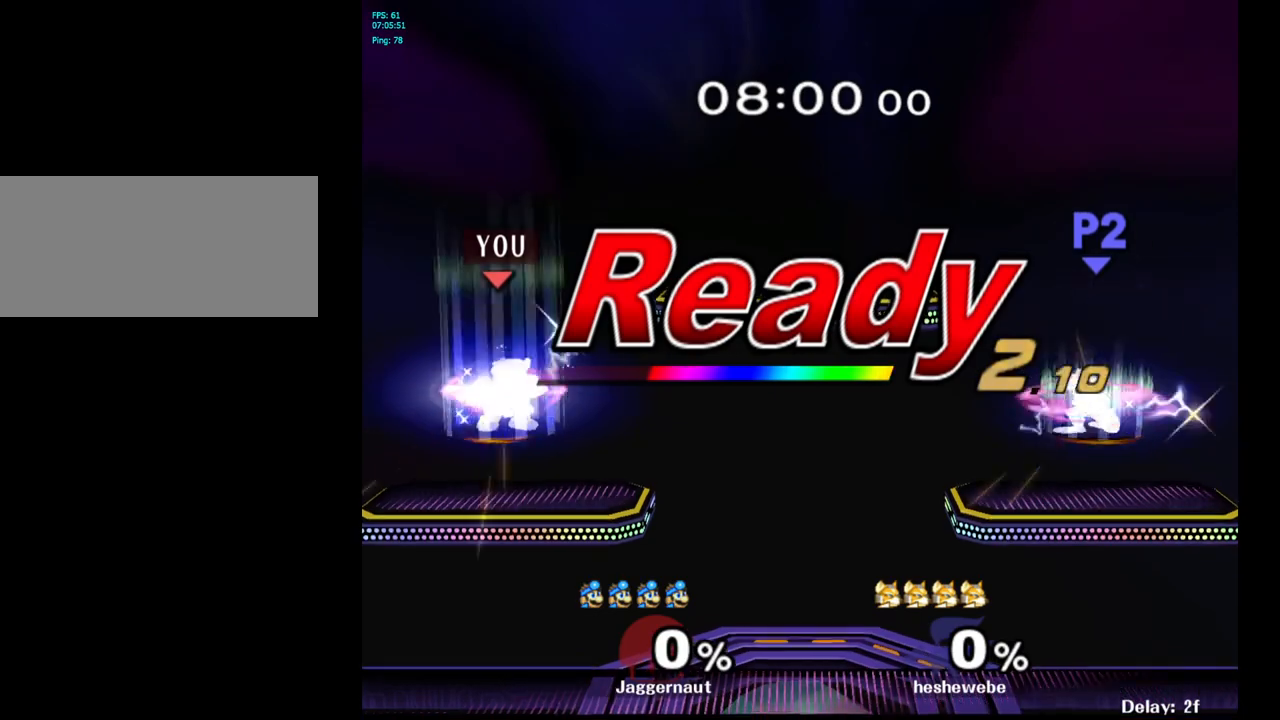
{"buttons": [], "left_stick": "center", "right_stick": "center", "events": [[17, "L1", "up"], [83, "R1", "up"], [183, "L1", "down"], [283, "R1", "down"], [383, "L1", "up"], [433, "R1", "up"]]}
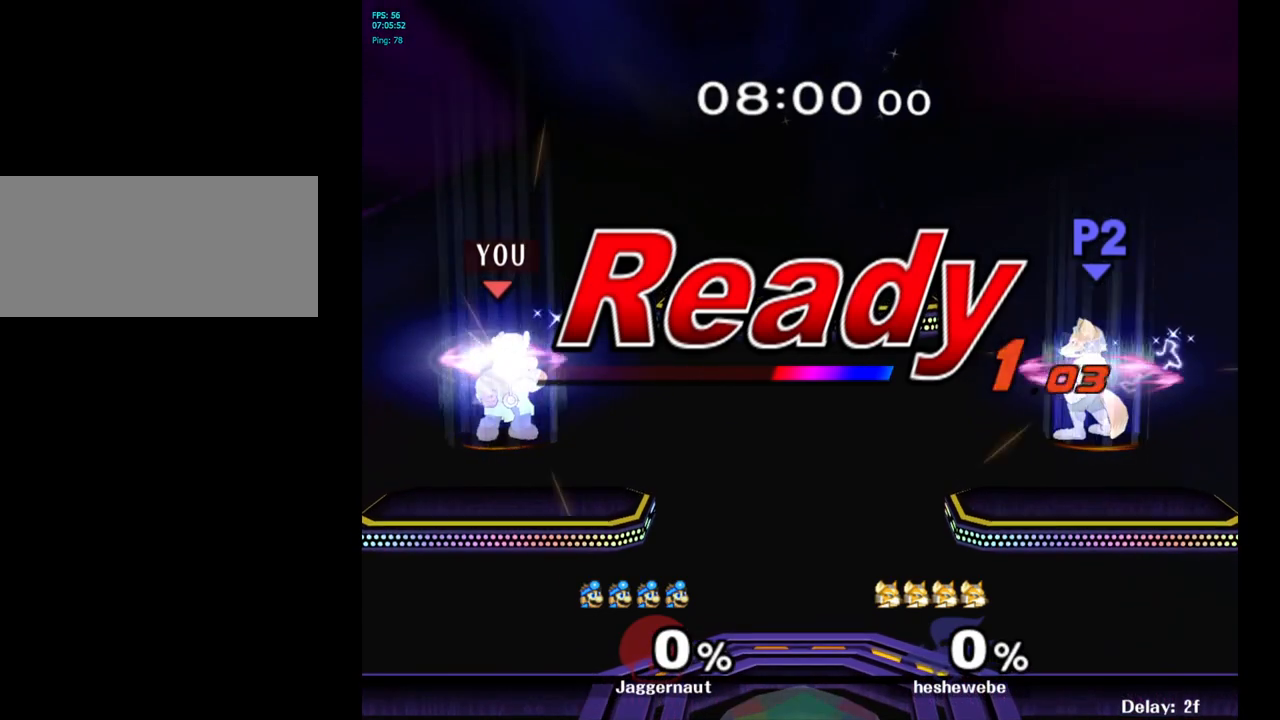
{"buttons": [], "left_stick": "center", "right_stick": "center", "events": []}
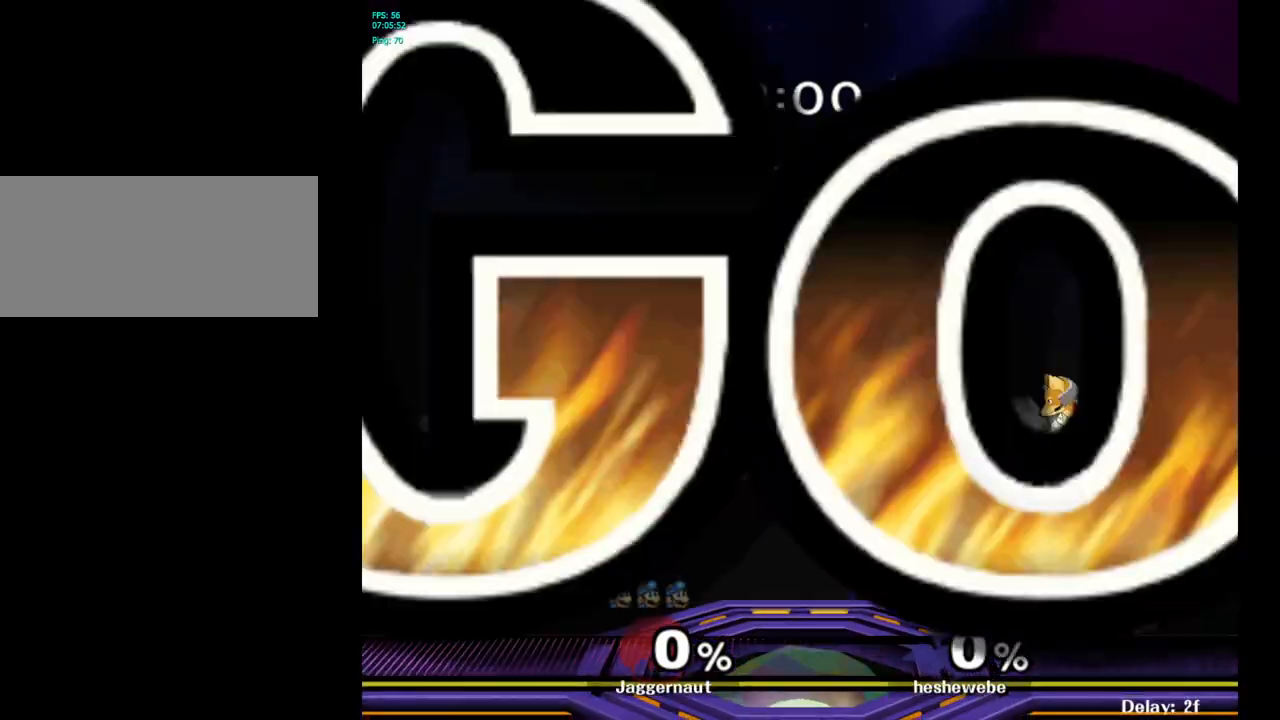
{"buttons": [], "left_stick": "right", "right_stick": "center", "events": [[50, "left_stick", "right"], [100, "Y", "down"], [133, "Y", "up"], [133, "left_stick", "center"], [217, "B", "down"], [333, "B", "up"], [383, "left_stick", "right"]]}
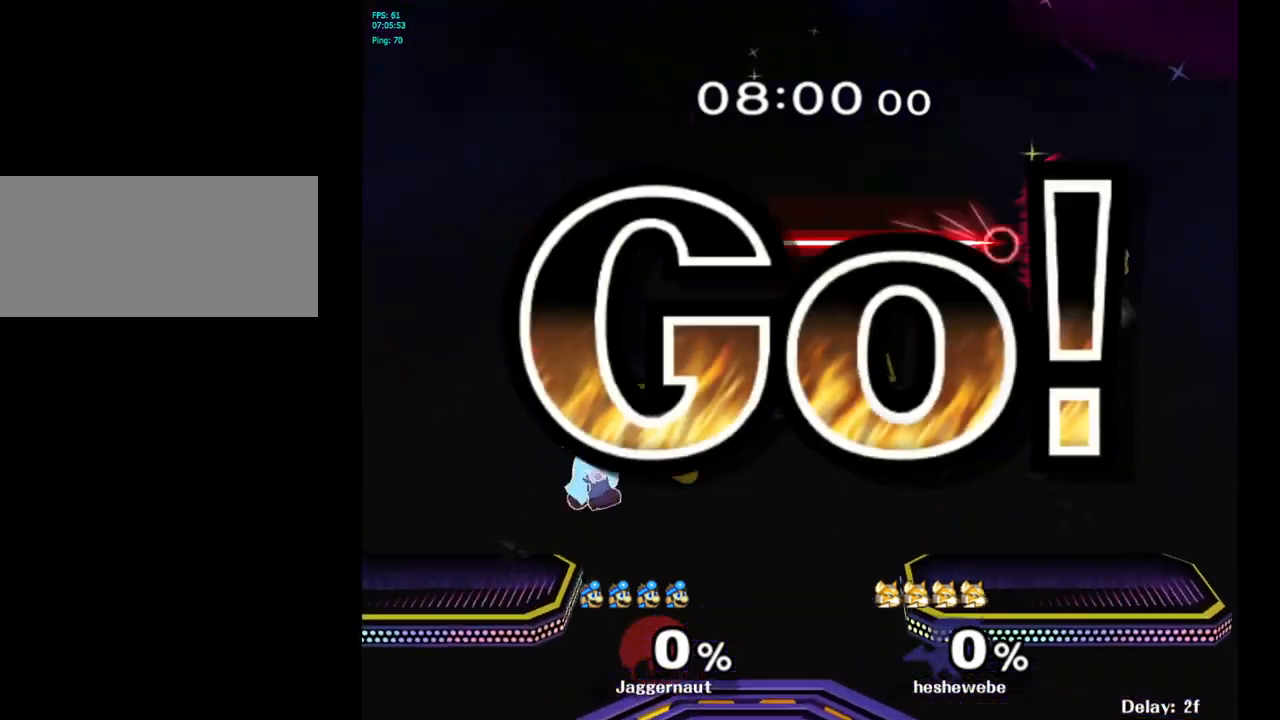
{"buttons": [], "left_stick": "up-right", "right_stick": "center", "events": [[467, "left_stick", "up-right"]]}
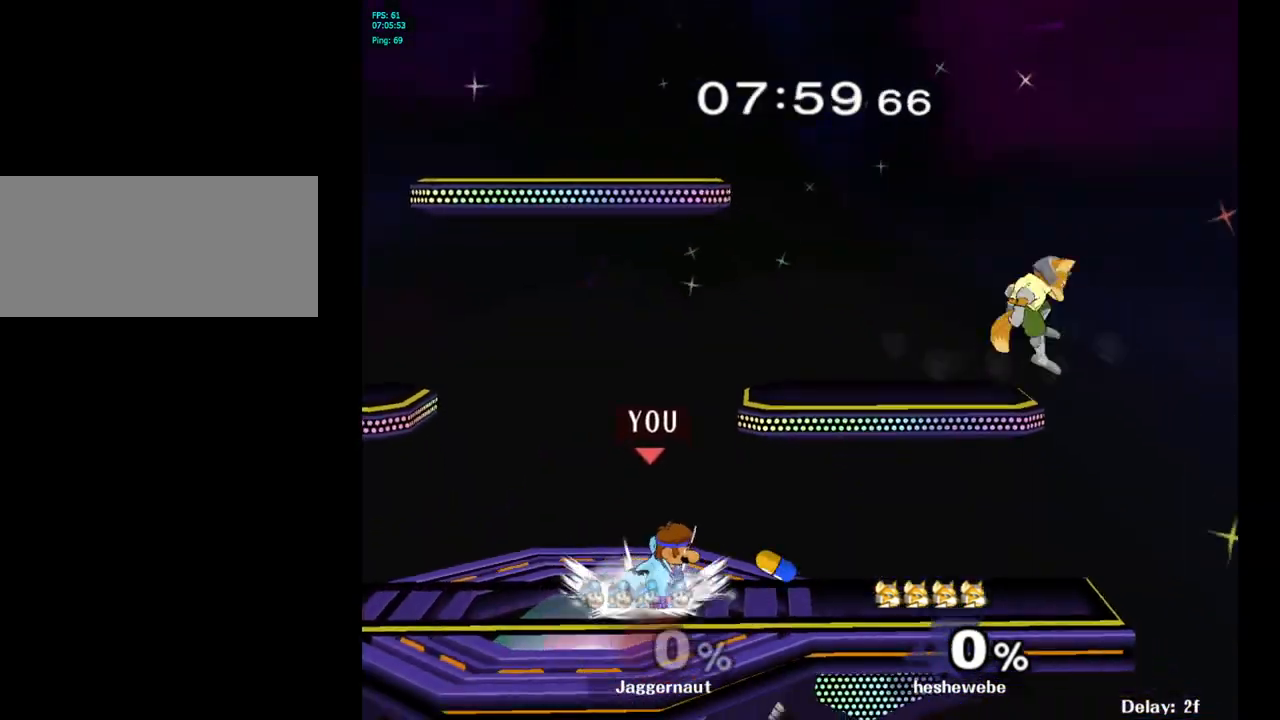
{"buttons": [], "left_stick": "center", "right_stick": "center", "events": [[33, "left_stick", "center"], [167, "left_stick", "right"], [383, "left_stick", "center"]]}
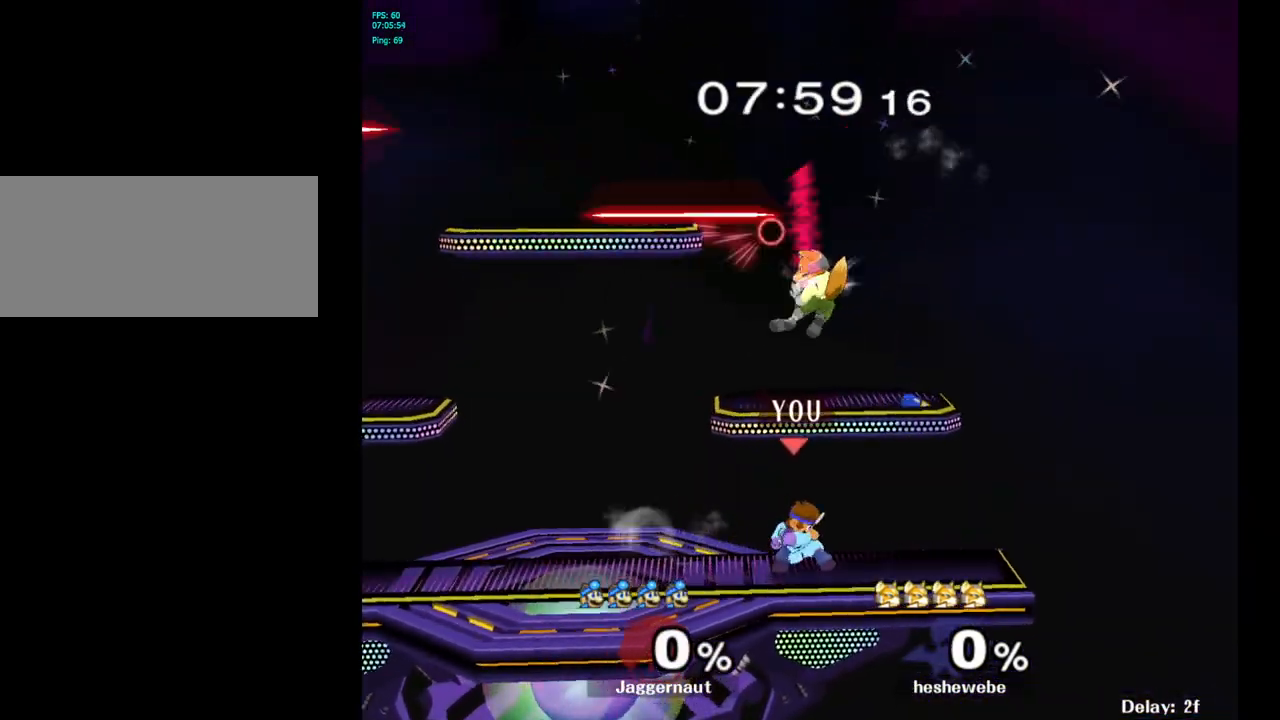
{"buttons": [], "left_stick": "left", "right_stick": "center", "events": [[50, "left_stick", "up-left"], [133, "Y", "down"], [167, "A", "down"], [267, "left_stick", "left"], [317, "A", "up"], [317, "Y", "up"]]}
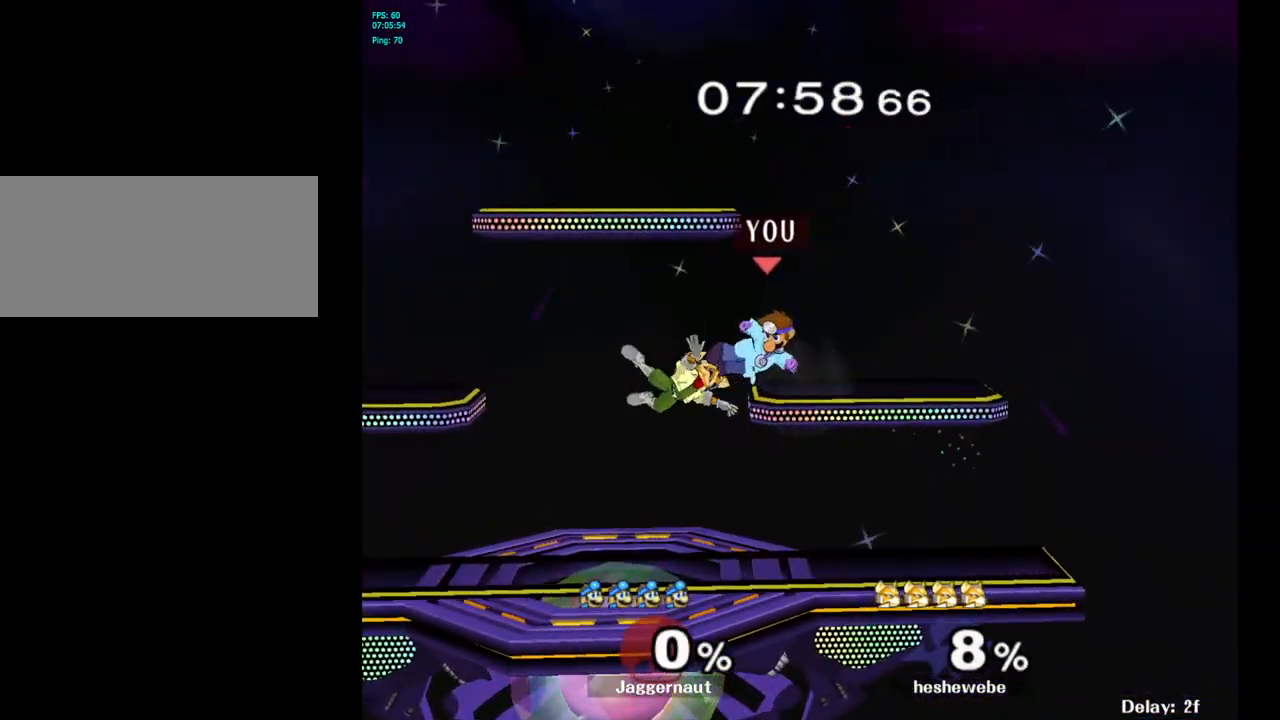
{"buttons": ["R1"], "left_stick": "down-left", "right_stick": "center", "events": [[183, "left_stick", "down-left"], [183, "right_stick", "left"], [300, "left_stick", "down"], [367, "right_stick", "center"], [450, "R1", "down"], [450, "left_stick", "down-left"]]}
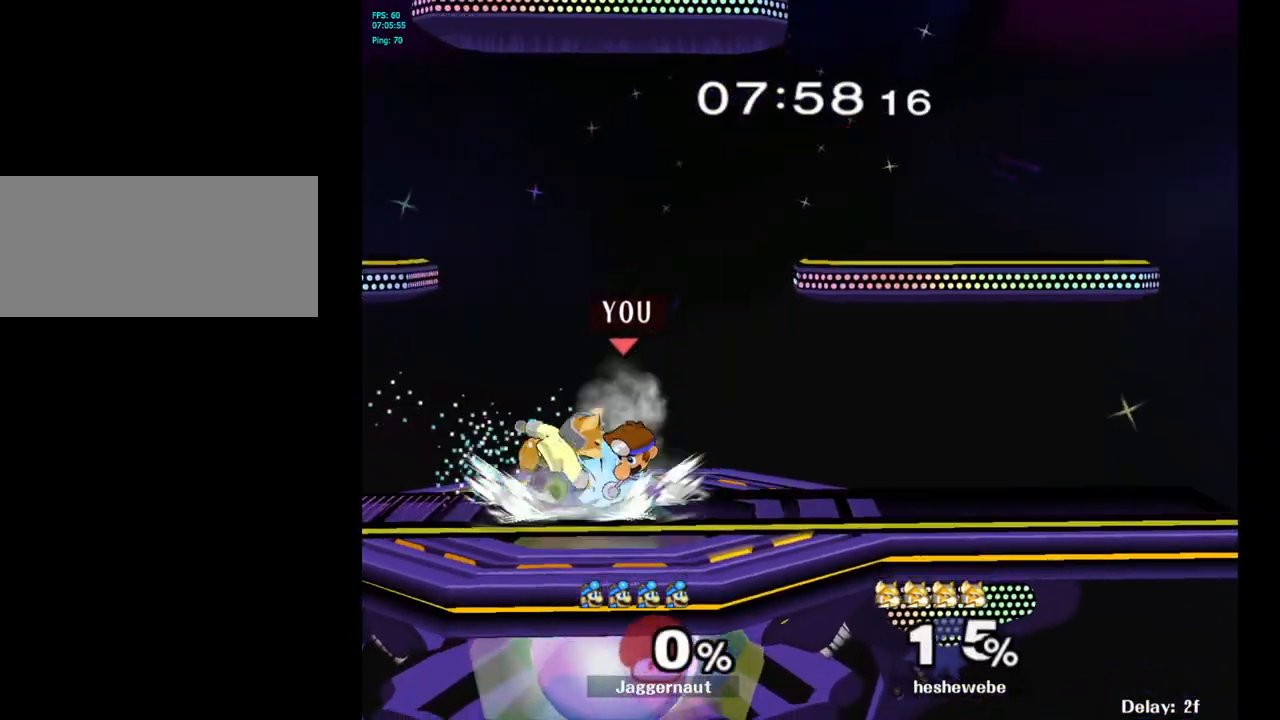
{"buttons": [], "left_stick": "center", "right_stick": "center", "events": [[50, "left_stick", "center"], [83, "R1", "up"], [300, "left_stick", "left"], [367, "A", "down"], [367, "left_stick", "center"], [467, "A", "up"]]}
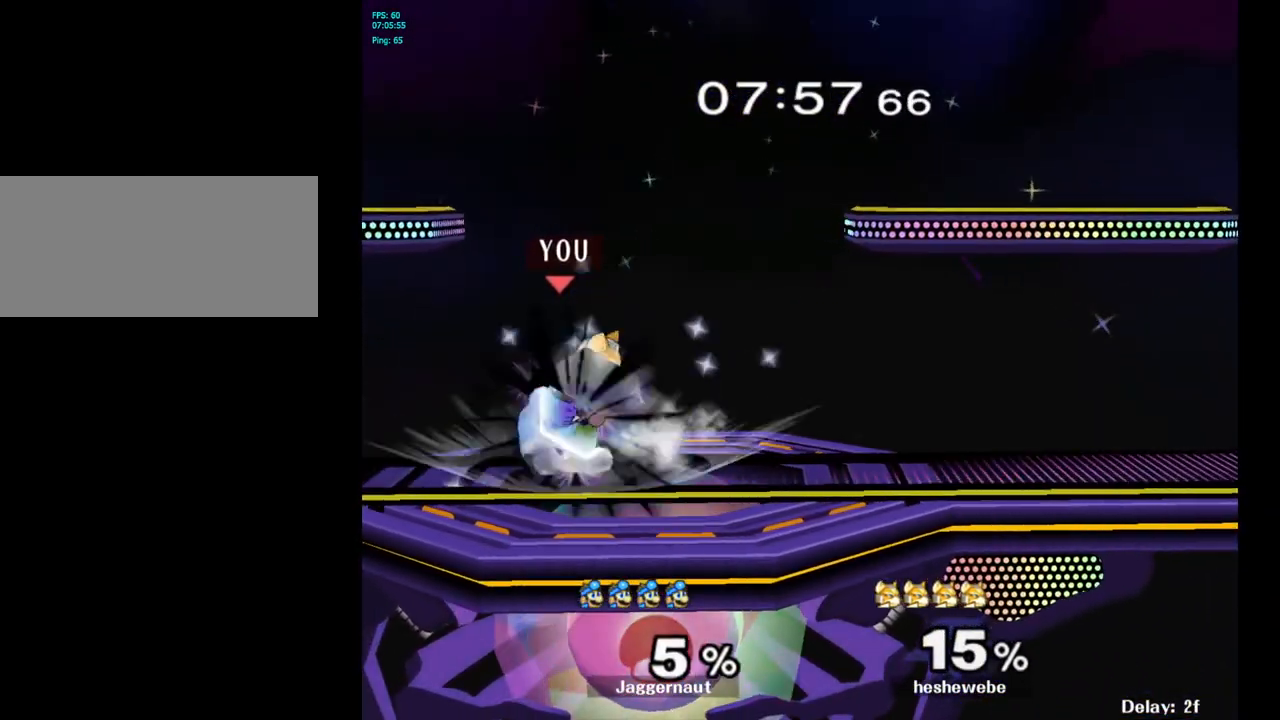
{"buttons": [], "left_stick": "center", "right_stick": "center", "events": []}
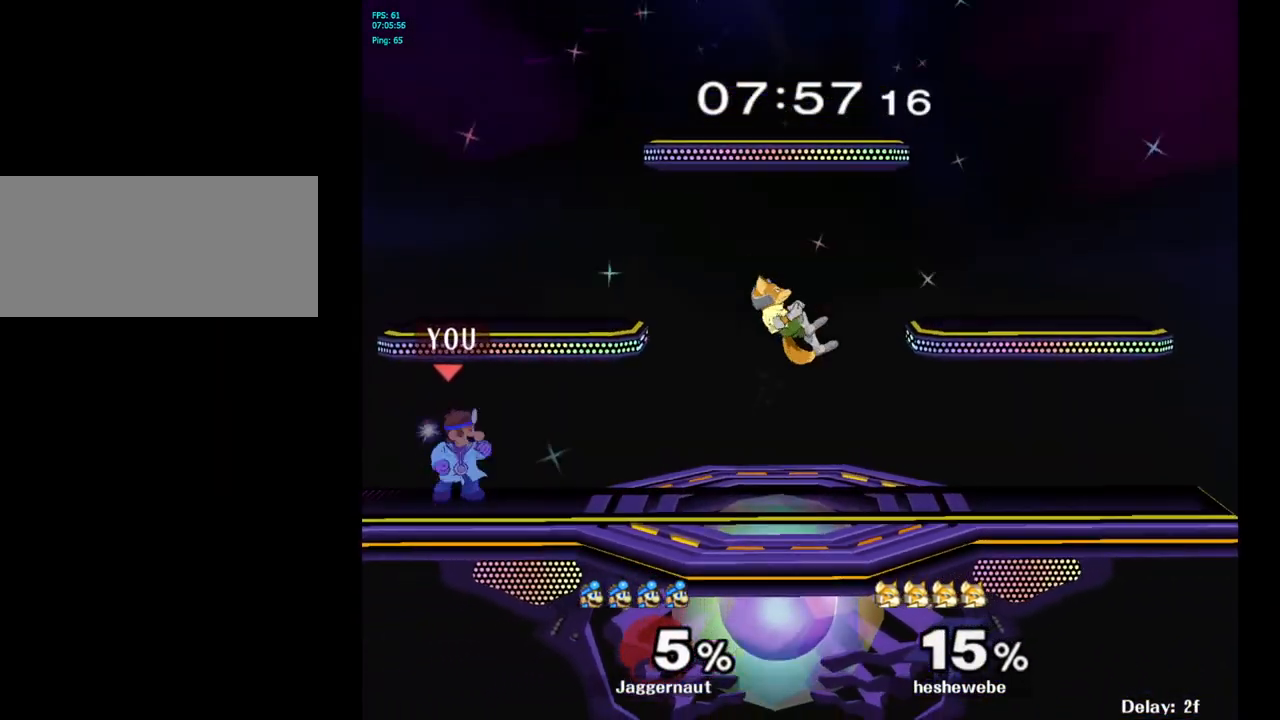
{"buttons": [], "left_stick": "right", "right_stick": "center", "events": [[17, "left_stick", "right"], [100, "Y", "down"], [133, "Y", "up"], [150, "left_stick", "center"], [300, "A", "down"], [350, "left_stick", "right"], [417, "A", "up"]]}